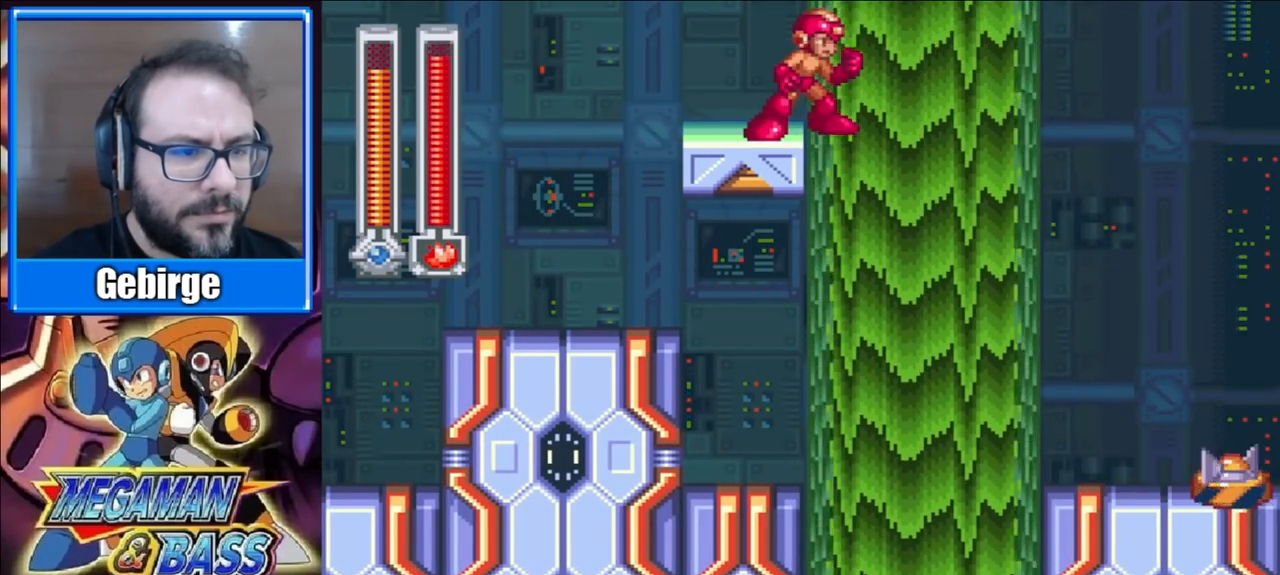
Gameplay with a controller (Xbox layout); each line is a JSON object with the inputs held at the frame after it. "events" lists button and stick changes between this image and that frame as [ms after this image, input, new state], when the widget could be followed in between. Not read: L1 L2 R1 R2 left_stick.
{"buttons": ["A", "DPAD_RIGHT"], "right_stick": "center", "events": [[50, "DPAD_RIGHT", "down"], [67, "A", "down"]]}
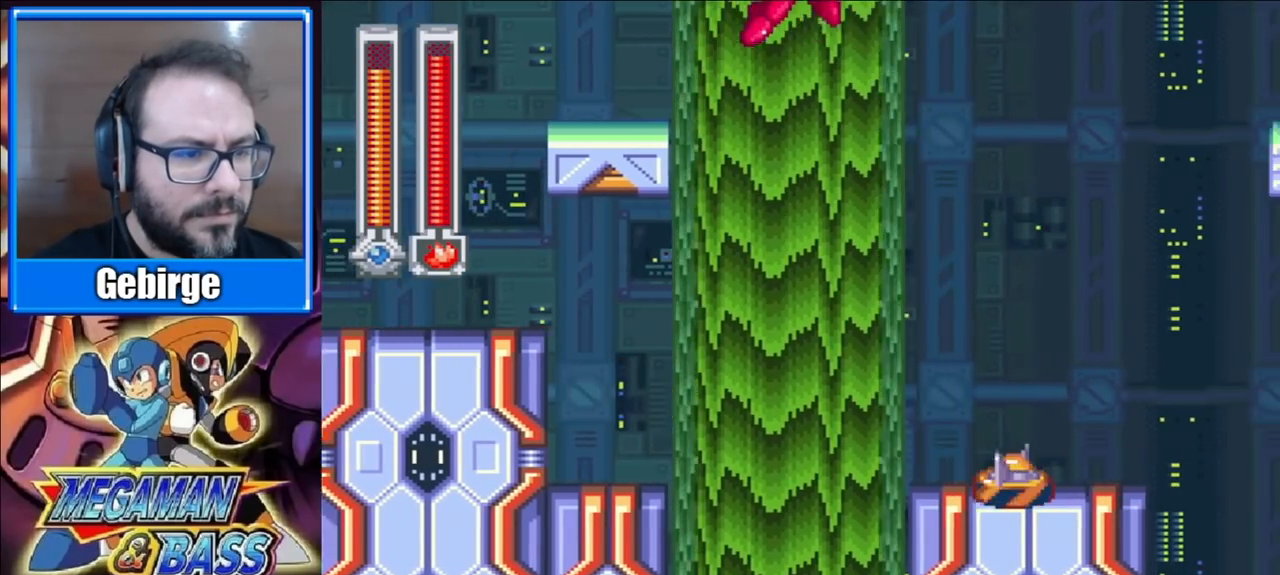
{"buttons": ["X", "DPAD_RIGHT"], "right_stick": "center", "events": [[217, "A", "up"], [367, "DPAD_RIGHT", "up"], [417, "X", "down"], [500, "DPAD_RIGHT", "down"]]}
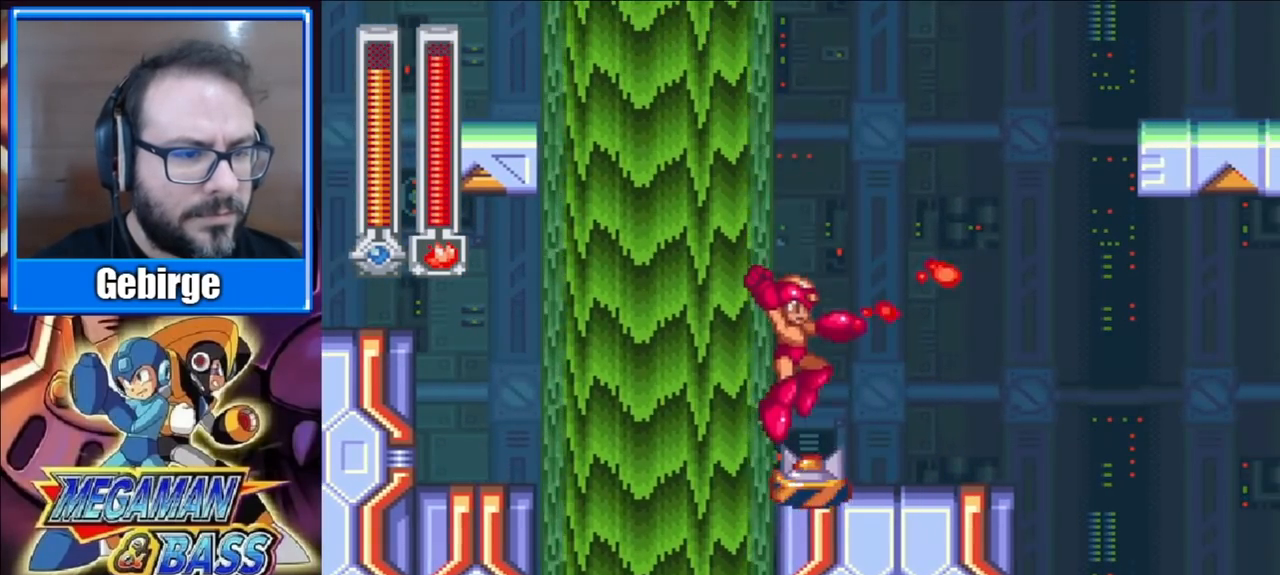
{"buttons": ["X", "DPAD_RIGHT"], "right_stick": "center", "events": []}
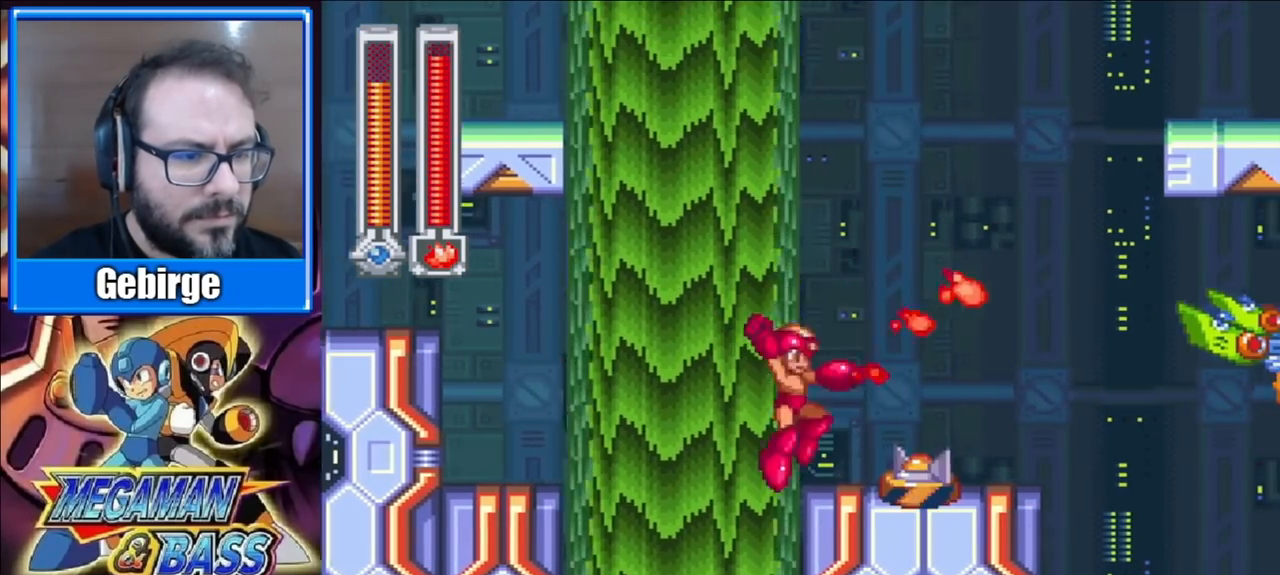
{"buttons": ["X", "DPAD_RIGHT"], "right_stick": "center", "events": [[383, "X", "up"], [467, "X", "down"]]}
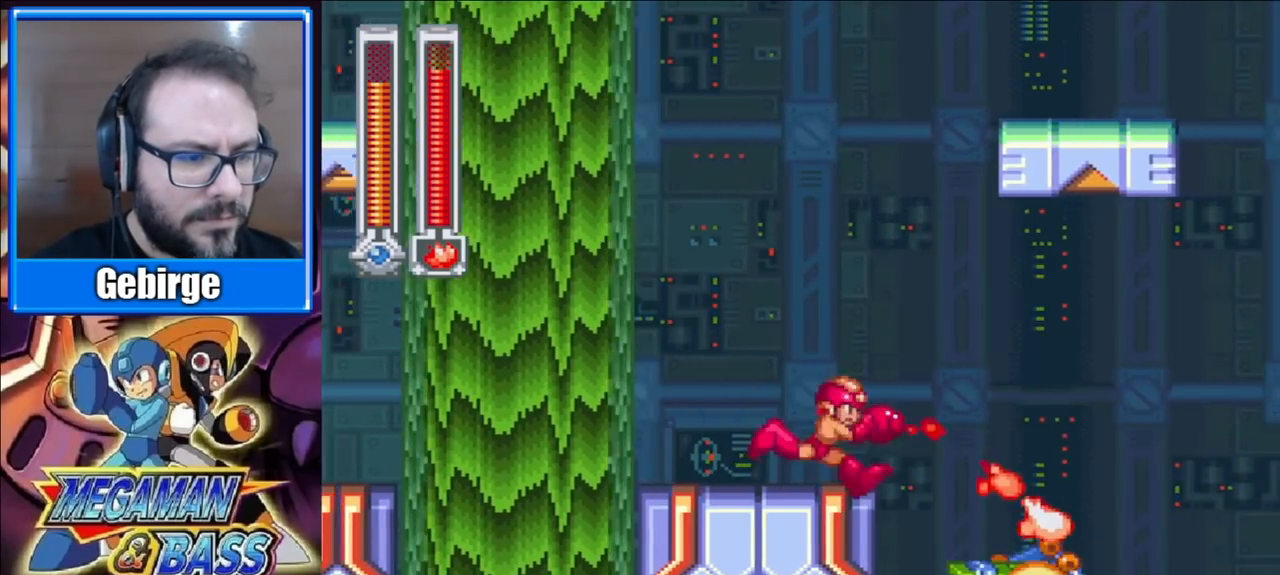
{"buttons": ["X"], "right_stick": "center", "events": [[167, "DPAD_RIGHT", "up"]]}
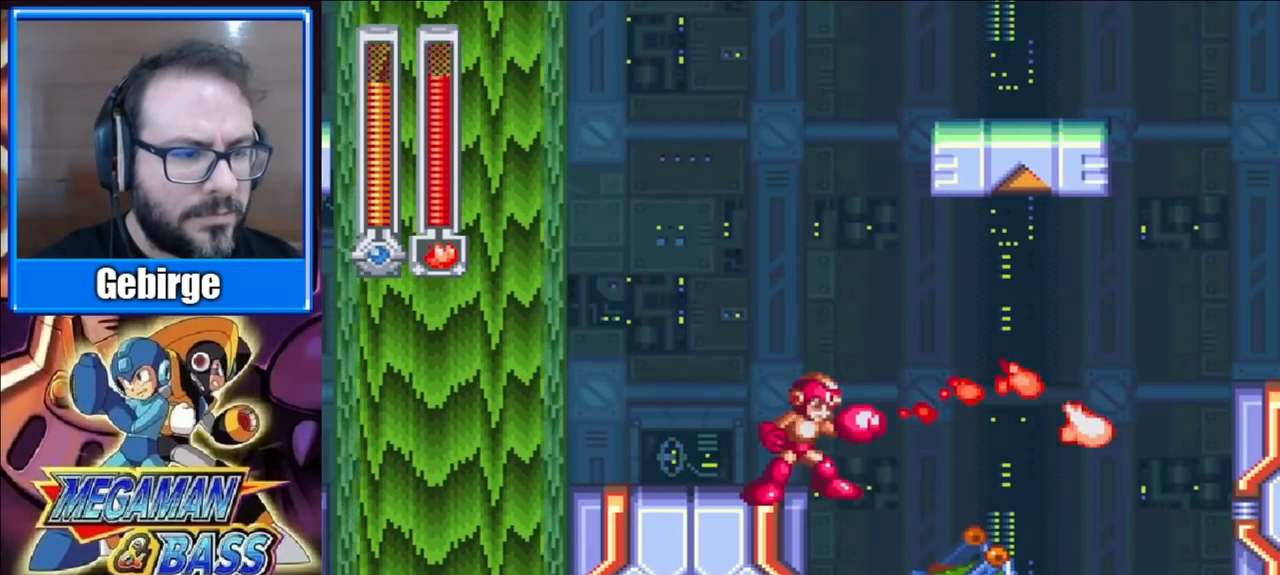
{"buttons": ["X"], "right_stick": "center", "events": []}
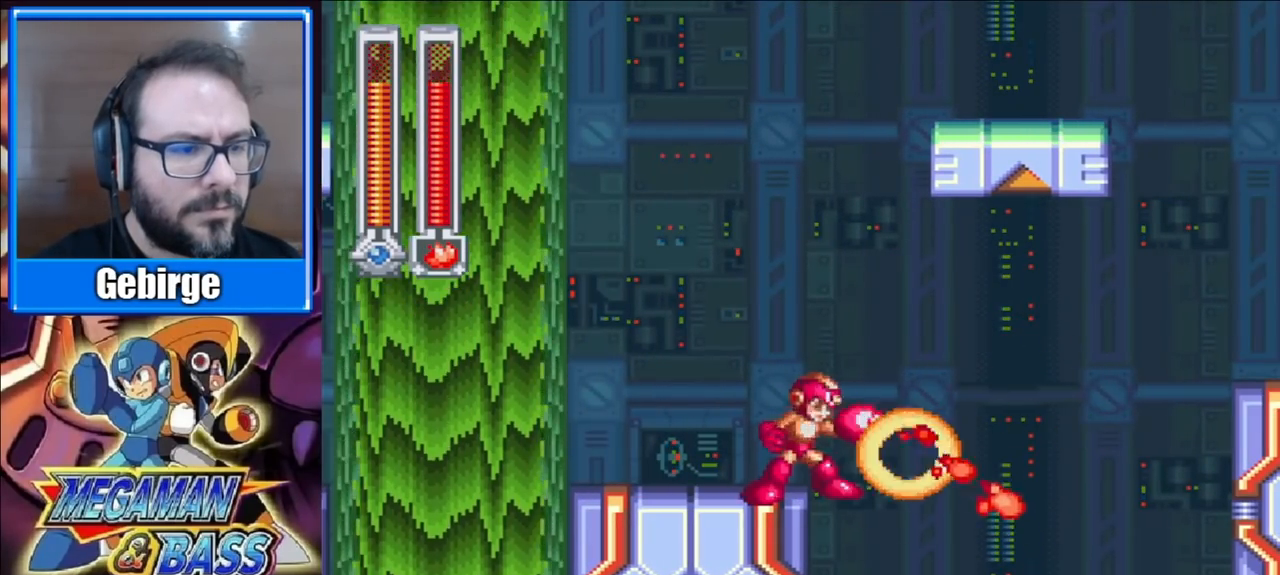
{"buttons": ["DPAD_RIGHT"], "right_stick": "center", "events": [[100, "X", "up"], [117, "DPAD_RIGHT", "down"]]}
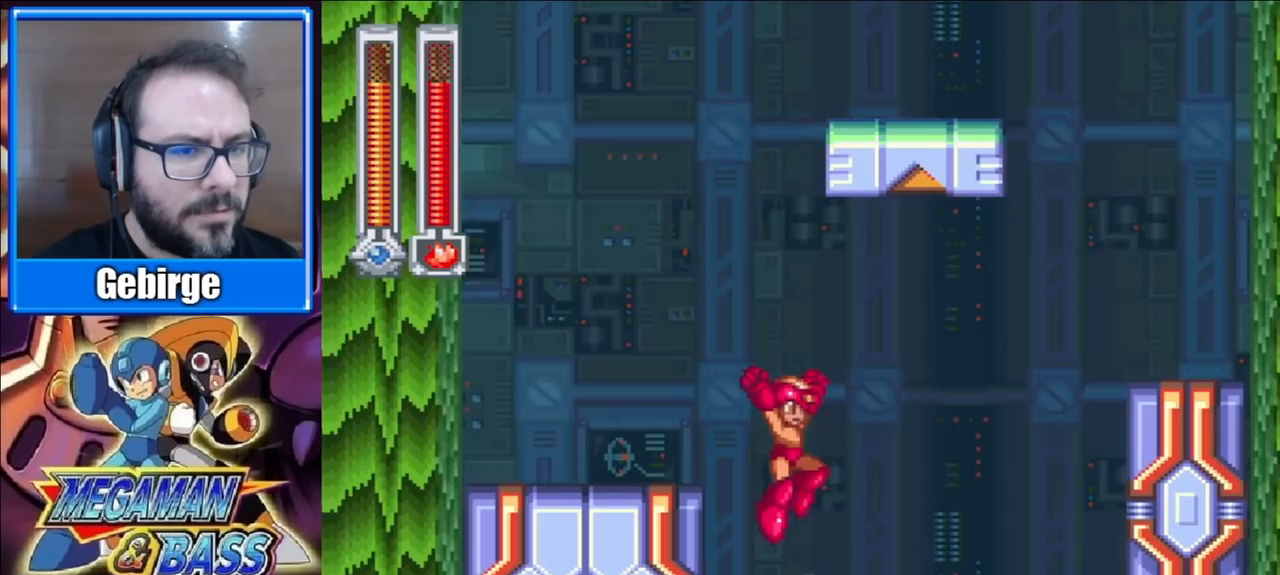
{"buttons": ["X", "DPAD_RIGHT"], "right_stick": "center", "events": [[500, "X", "down"]]}
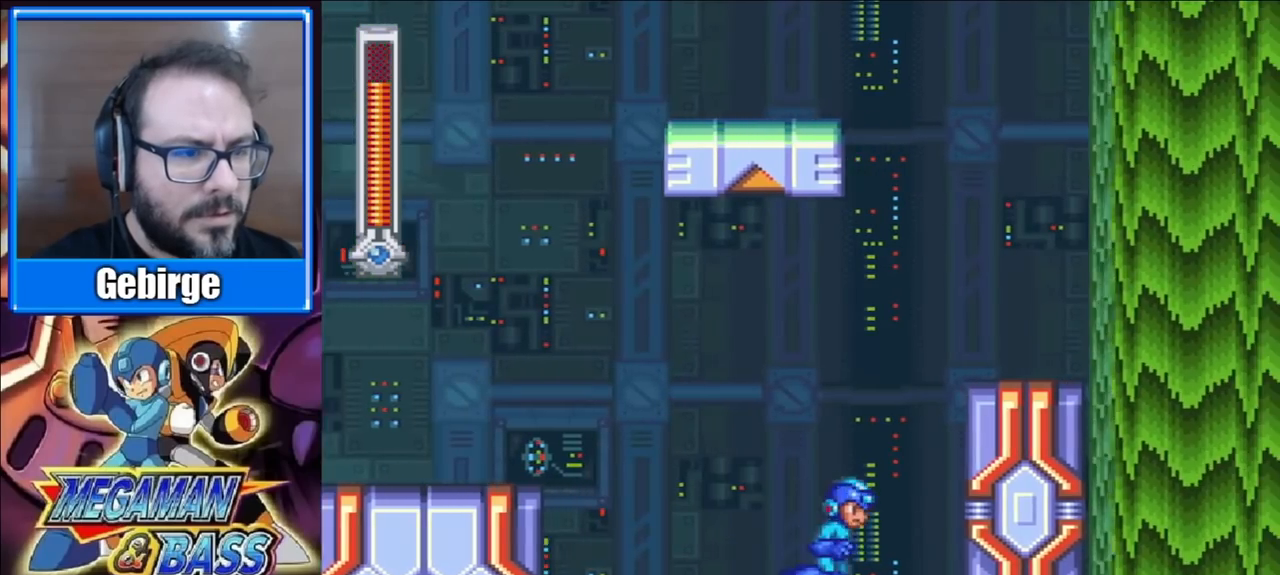
{"buttons": ["A", "X", "DPAD_RIGHT"], "right_stick": "center", "events": [[117, "A", "down"]]}
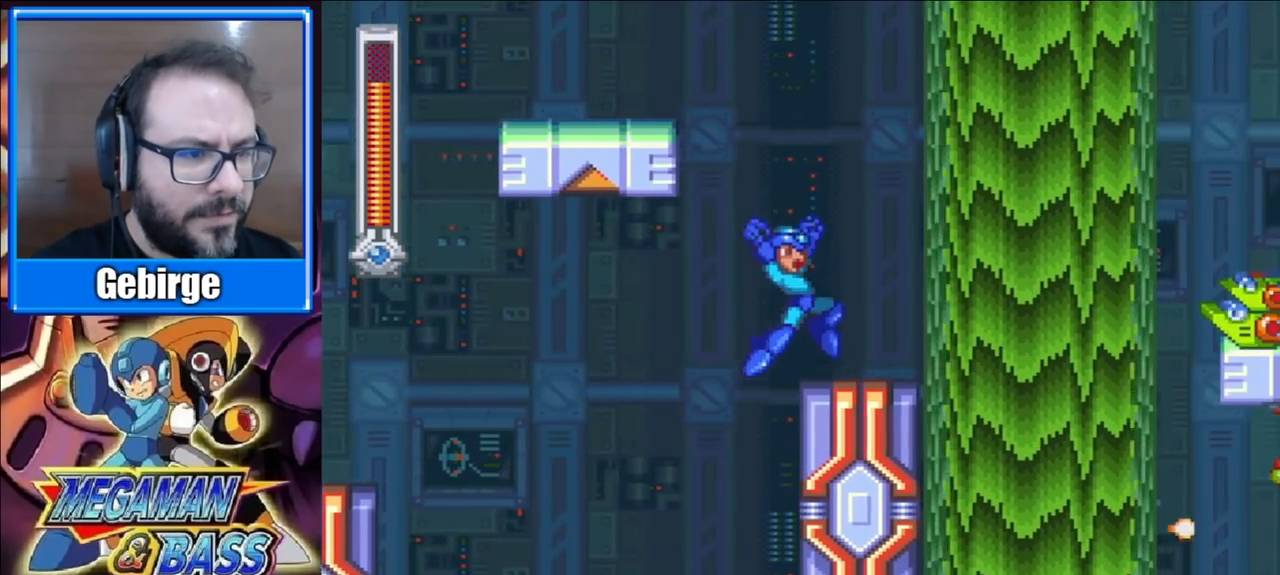
{"buttons": ["X"], "right_stick": "center", "events": [[17, "A", "up"], [283, "DPAD_RIGHT", "up"]]}
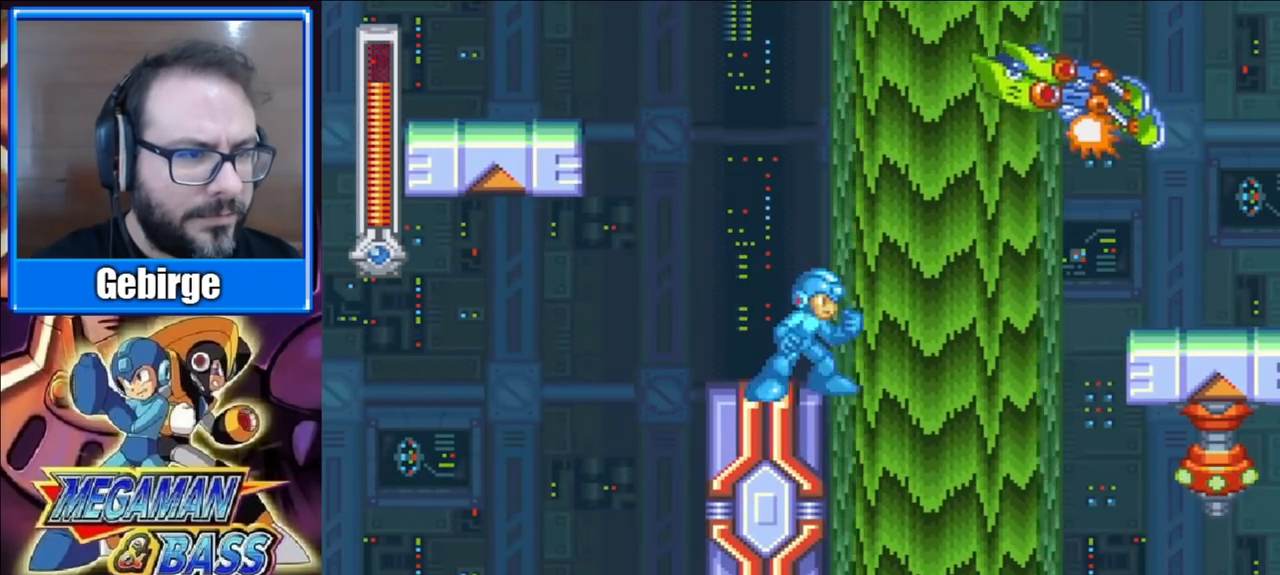
{"buttons": ["X"], "right_stick": "center", "events": [[133, "X", "up"], [200, "X", "down"], [267, "X", "up"], [317, "X", "down"]]}
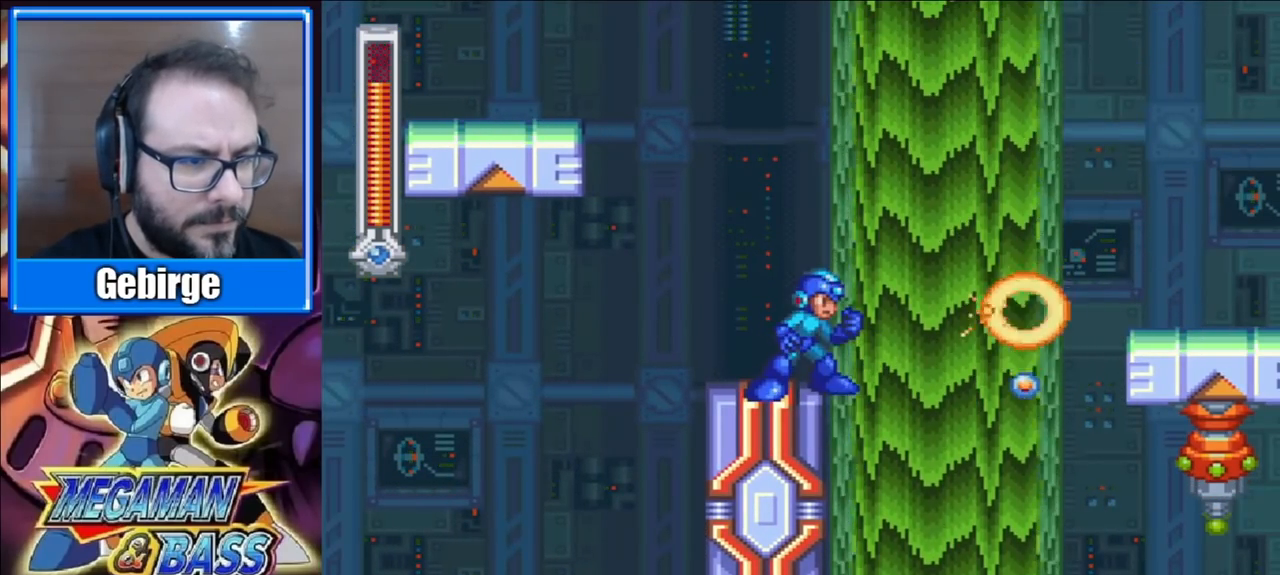
{"buttons": ["X"], "right_stick": "center", "events": [[333, "DPAD_RIGHT", "down"], [467, "DPAD_RIGHT", "up"]]}
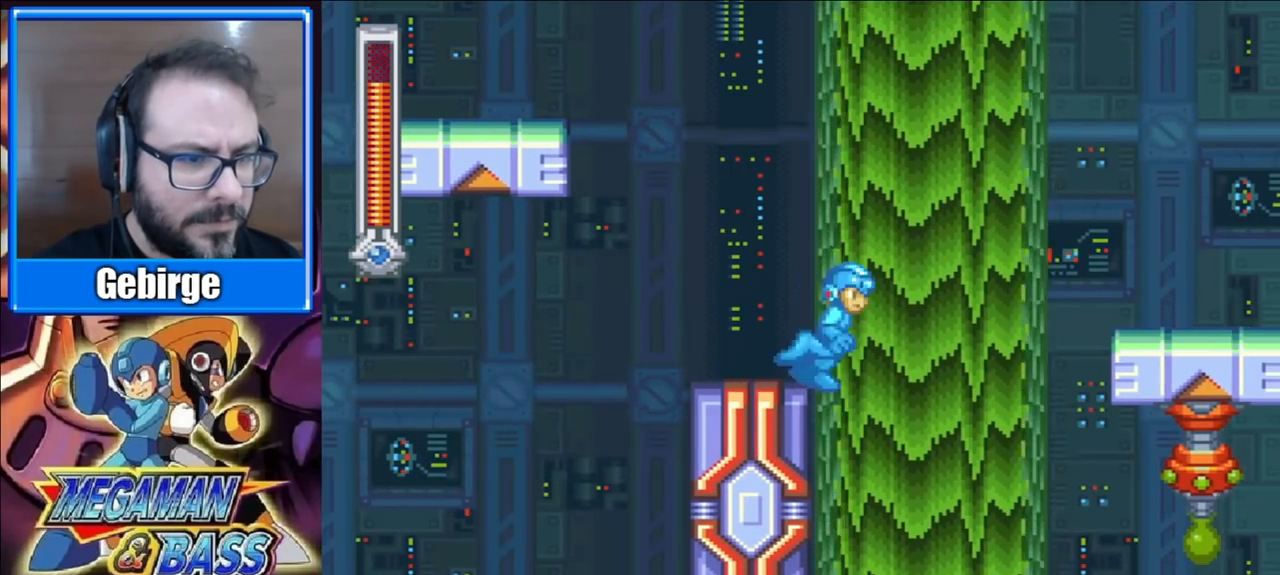
{"buttons": ["X"], "right_stick": "center", "events": [[217, "DPAD_RIGHT", "down"], [300, "DPAD_RIGHT", "up"]]}
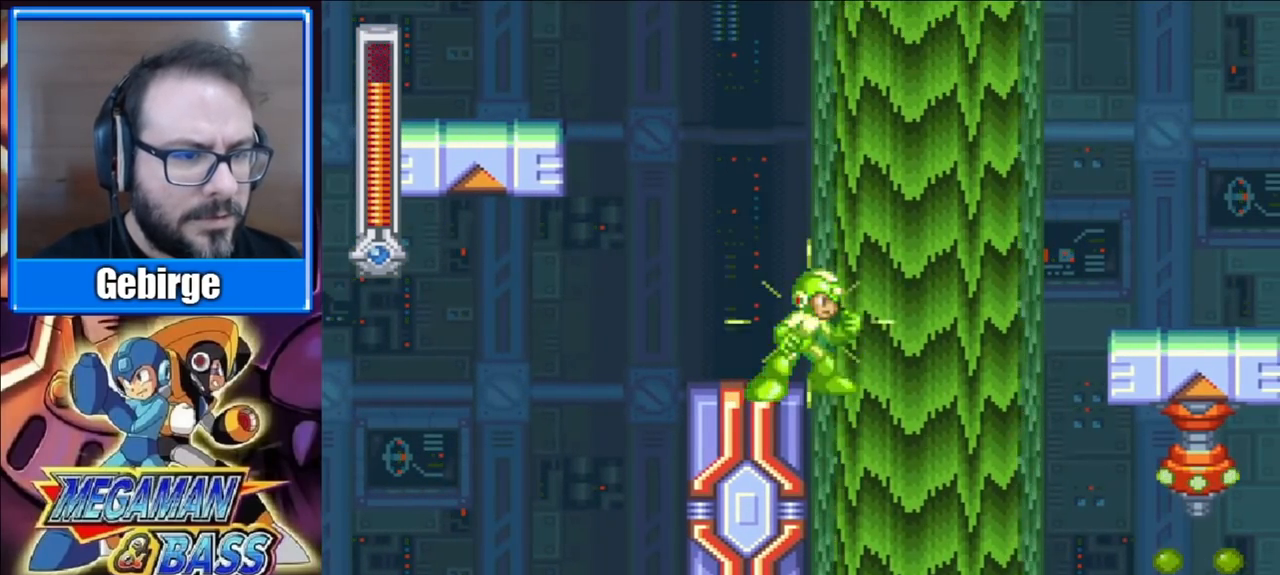
{"buttons": ["A", "X", "DPAD_RIGHT"], "right_stick": "center", "events": [[250, "DPAD_RIGHT", "down"], [317, "A", "down"]]}
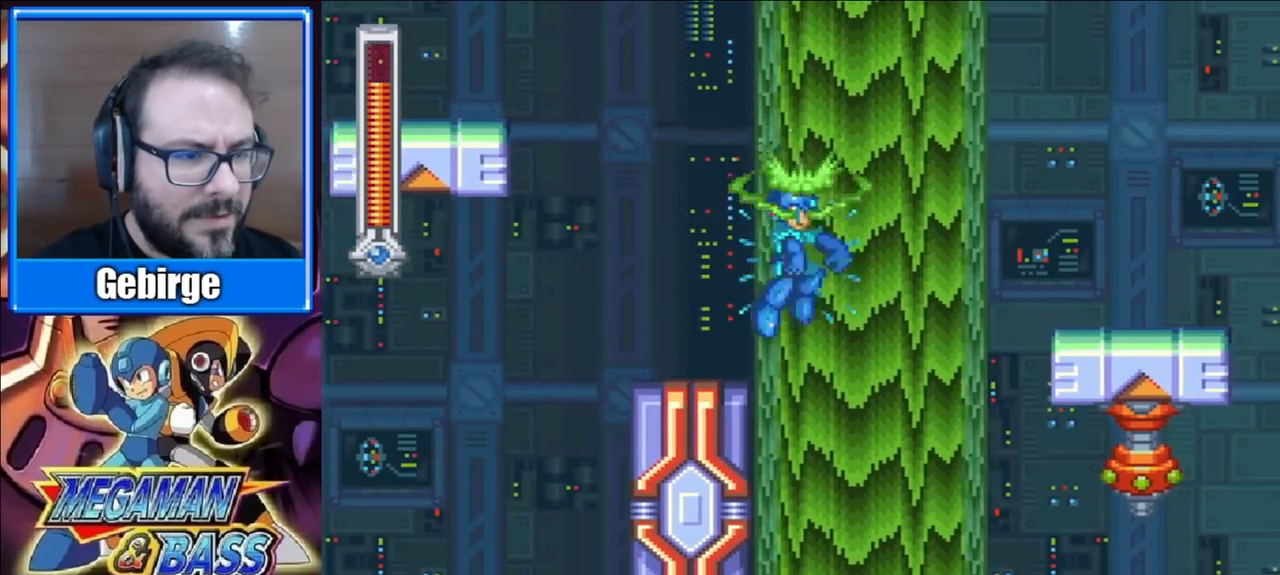
{"buttons": ["X", "DPAD_RIGHT"], "right_stick": "center", "events": [[383, "A", "up"]]}
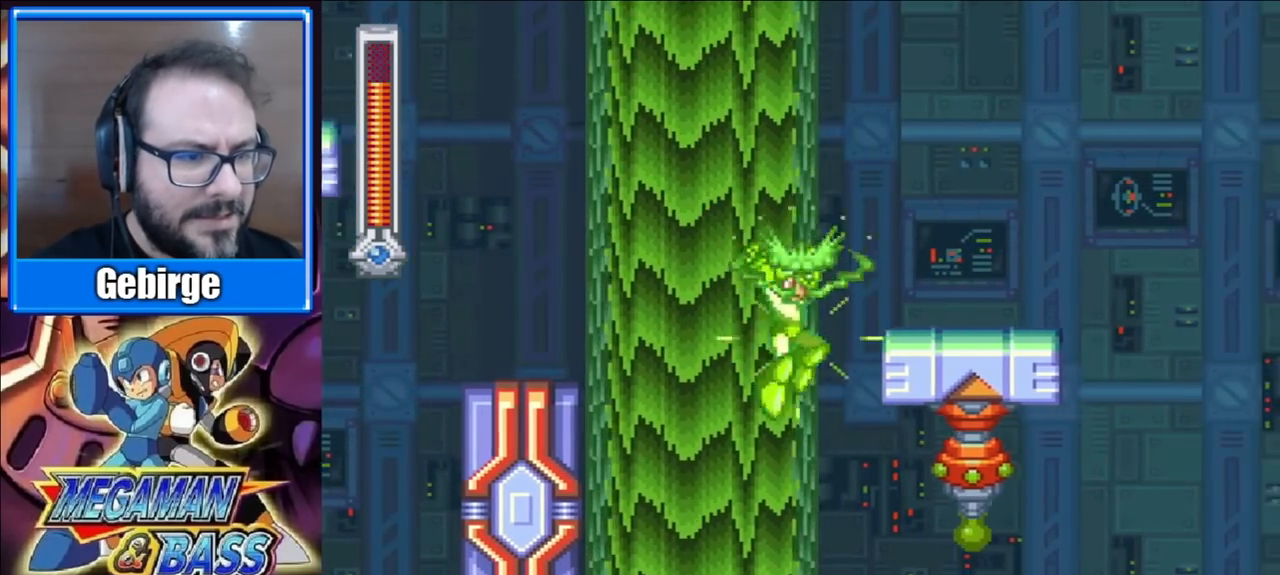
{"buttons": ["X", "DPAD_RIGHT"], "right_stick": "center", "events": [[150, "X", "up"], [233, "X", "down"]]}
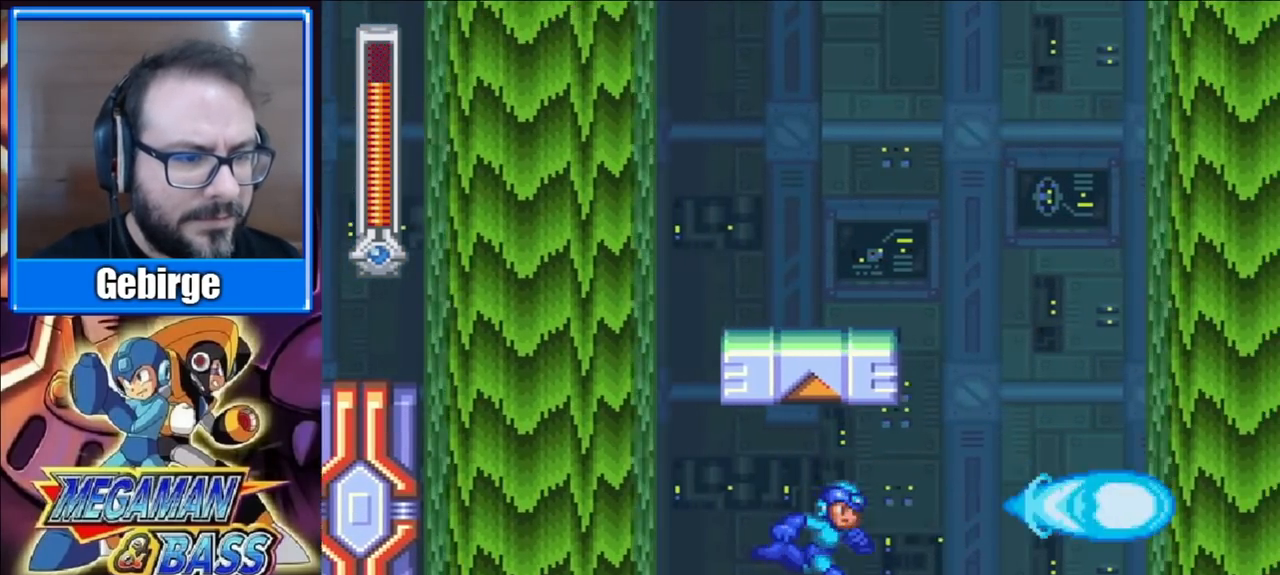
{"buttons": ["X", "DPAD_RIGHT"], "right_stick": "center", "events": []}
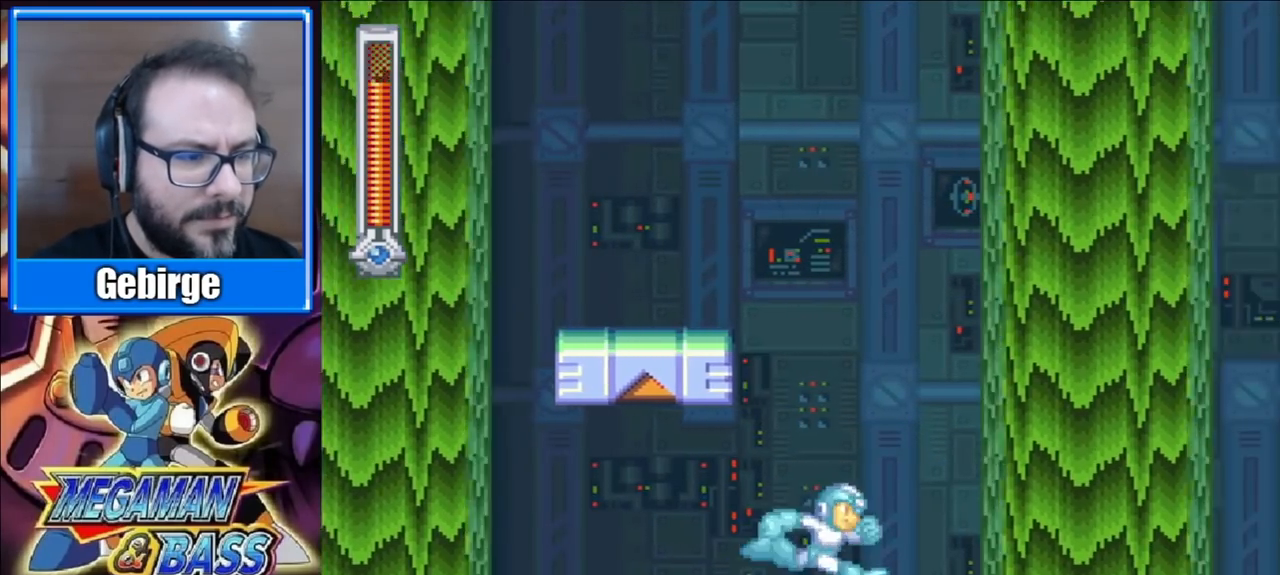
{"buttons": ["X"], "right_stick": "center", "events": [[467, "DPAD_RIGHT", "up"]]}
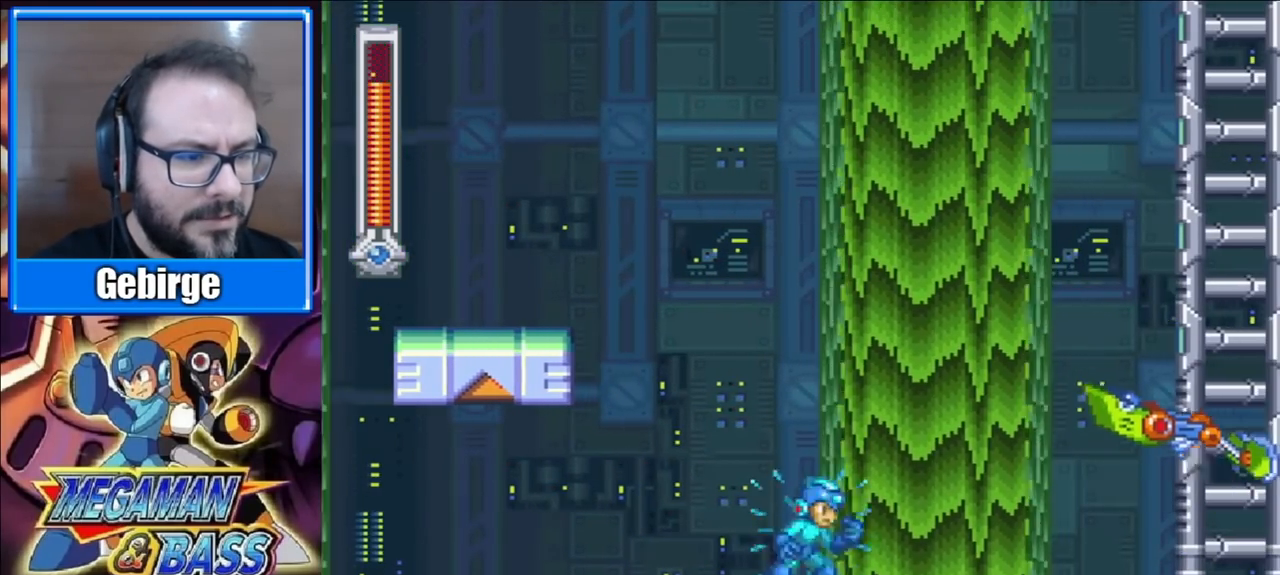
{"buttons": [], "right_stick": "center", "events": [[450, "X", "up"]]}
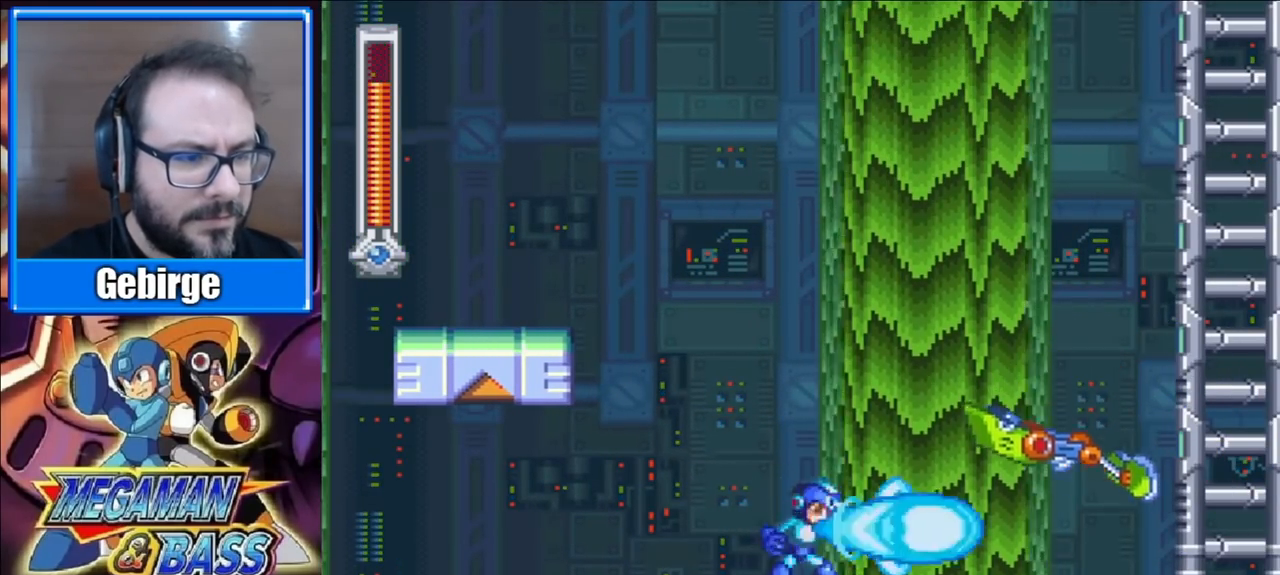
{"buttons": ["X"], "right_stick": "center", "events": [[33, "X", "down"]]}
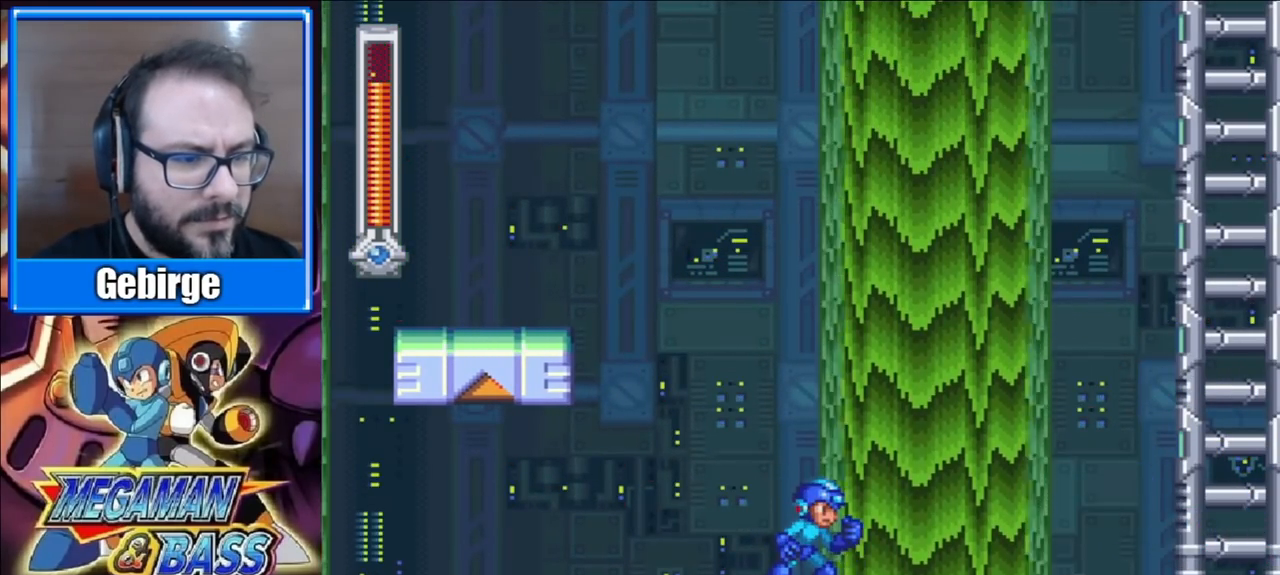
{"buttons": ["A", "X", "DPAD_RIGHT"], "right_stick": "center", "events": [[117, "DPAD_RIGHT", "down"], [183, "A", "down"]]}
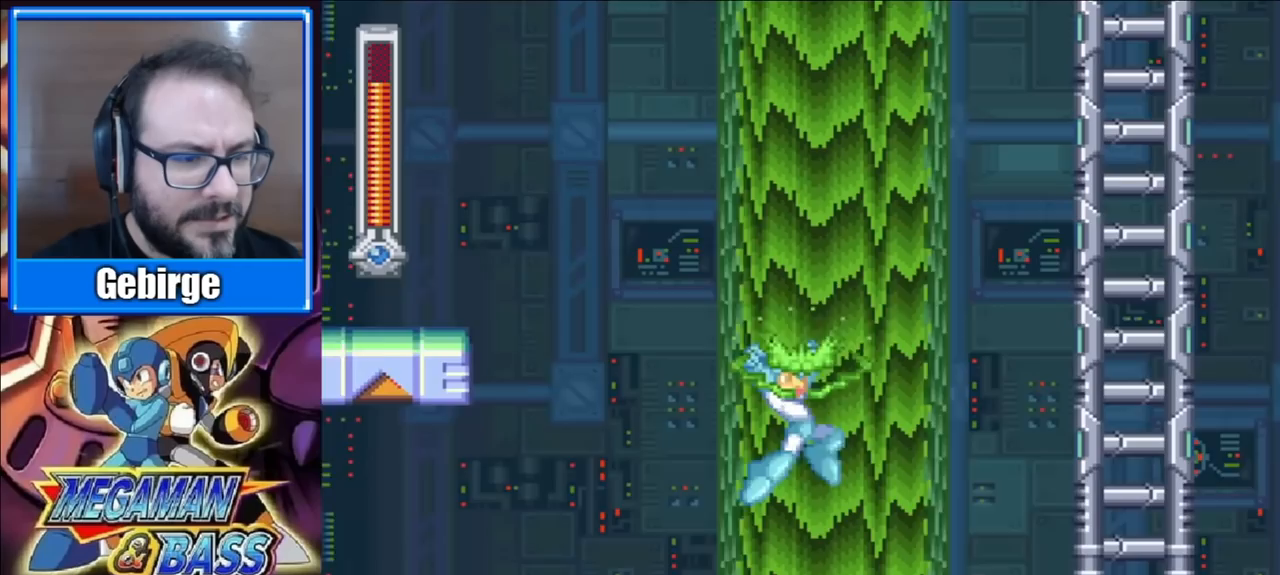
{"buttons": ["X", "DPAD_RIGHT"], "right_stick": "center", "events": [[367, "A", "up"]]}
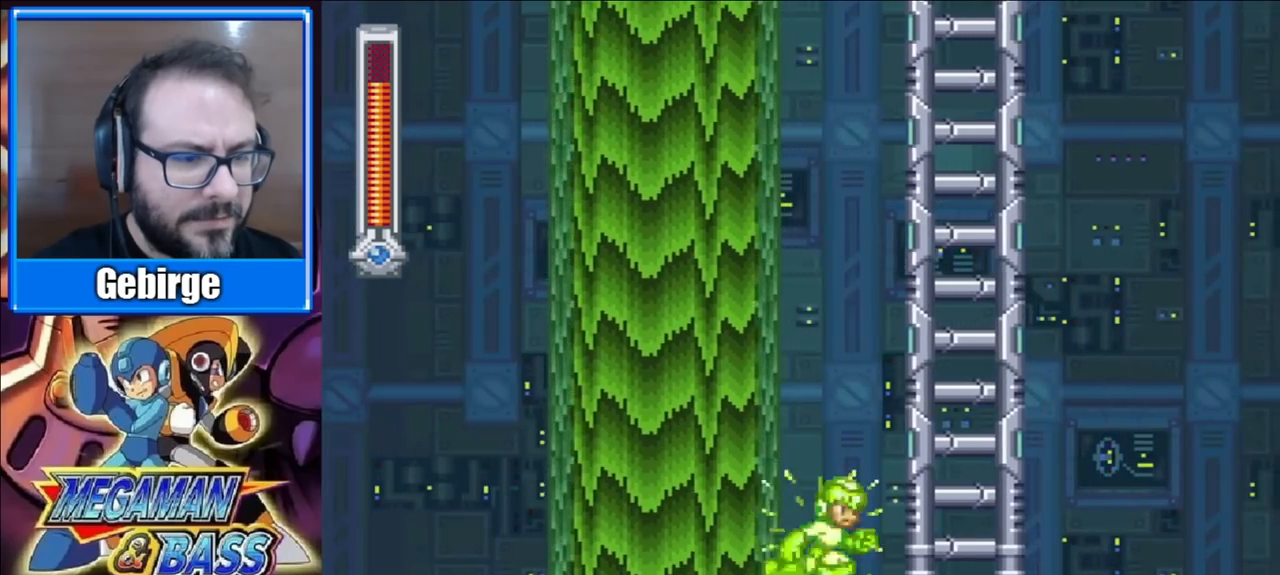
{"buttons": ["A", "X", "DPAD_UP", "DPAD_RIGHT"], "right_stick": "center", "events": [[83, "A", "down"], [450, "DPAD_UP", "down"]]}
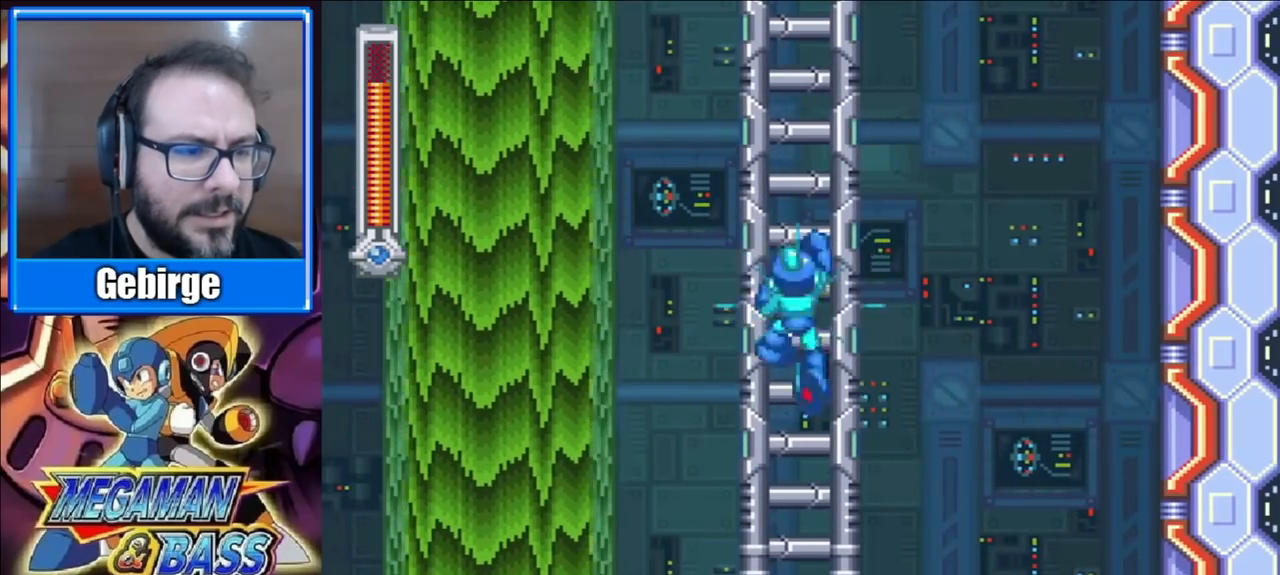
{"buttons": ["X", "DPAD_UP"], "right_stick": "center", "events": [[17, "DPAD_RIGHT", "up"], [133, "A", "up"]]}
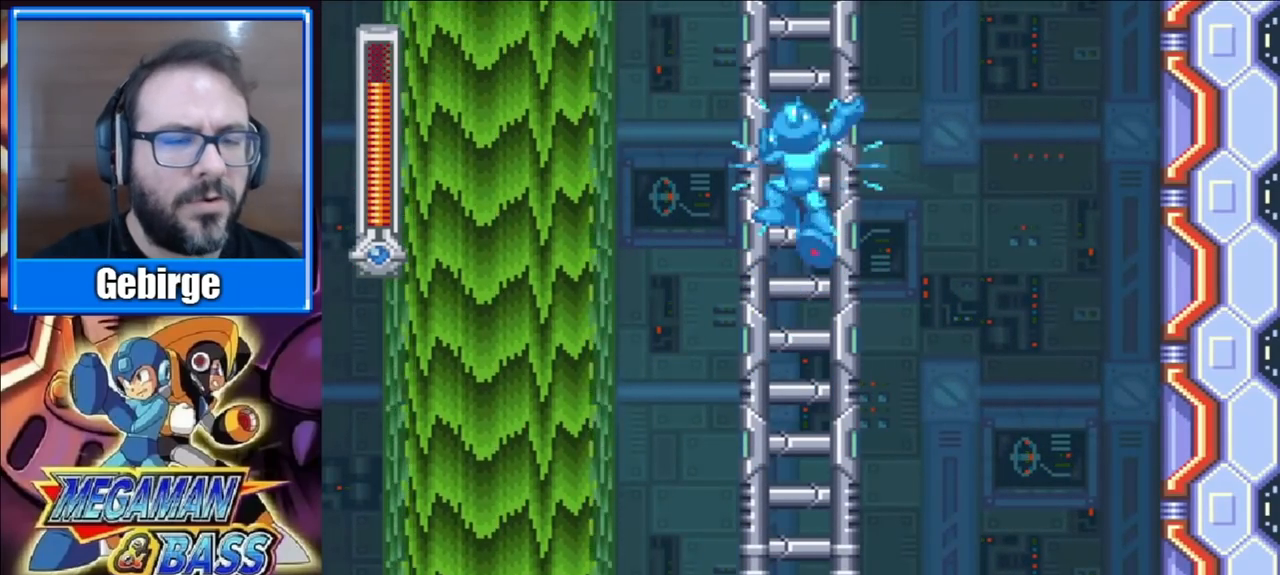
{"buttons": ["X", "DPAD_UP"], "right_stick": "center", "events": []}
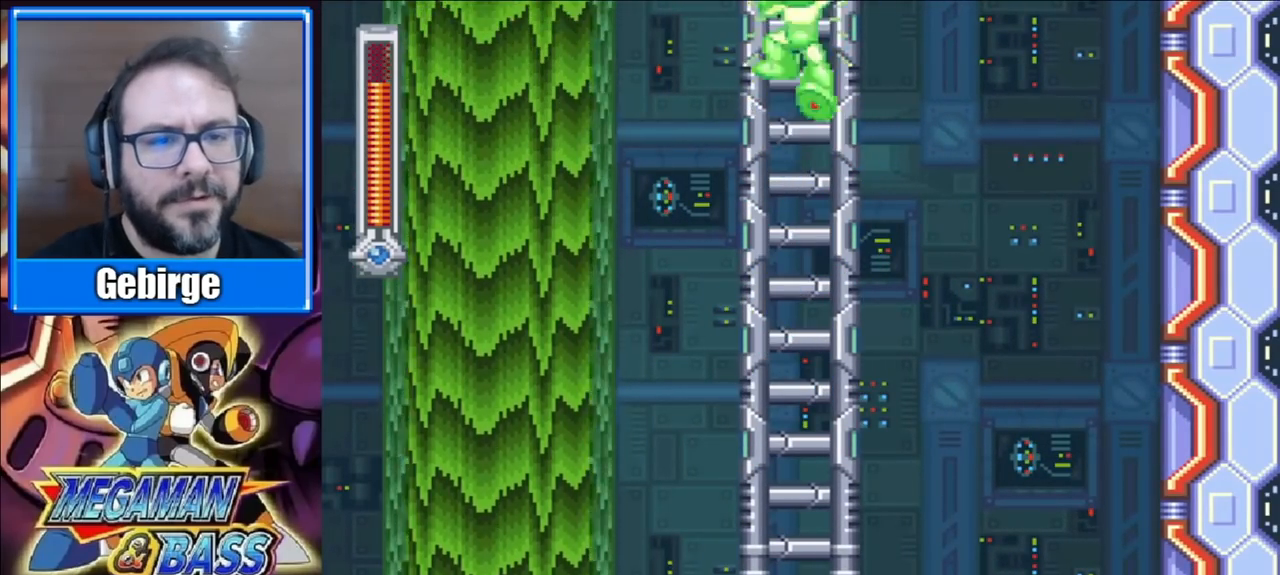
{"buttons": ["X", "DPAD_UP"], "right_stick": "center", "events": []}
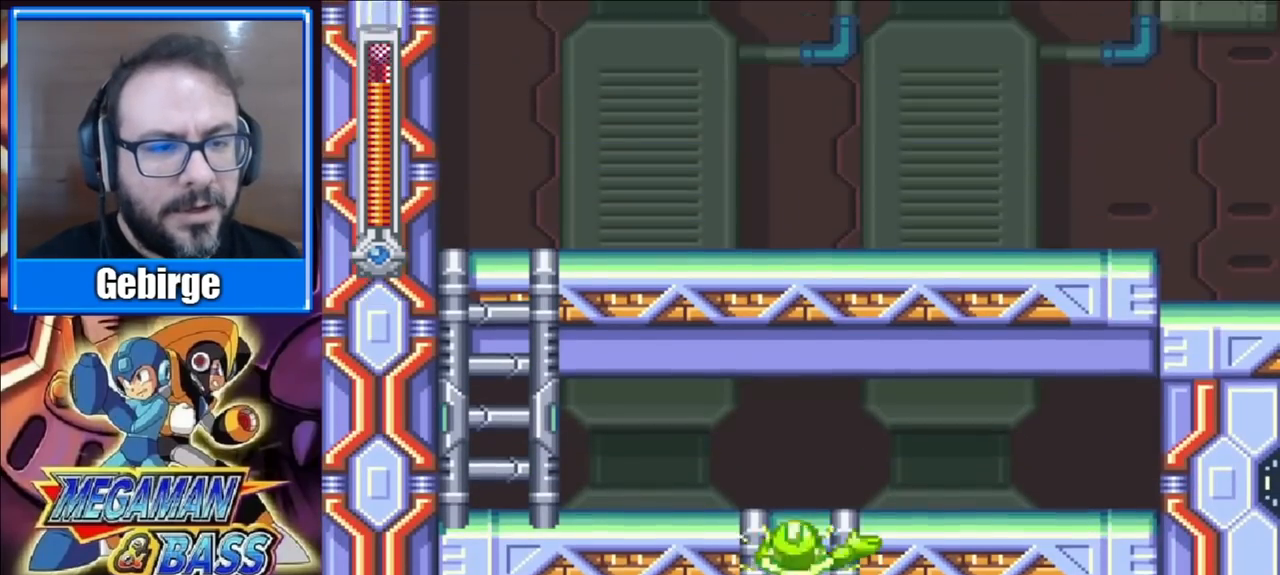
{"buttons": ["X", "DPAD_LEFT"], "right_stick": "center", "events": [[433, "DPAD_LEFT", "down"], [500, "DPAD_UP", "up"]]}
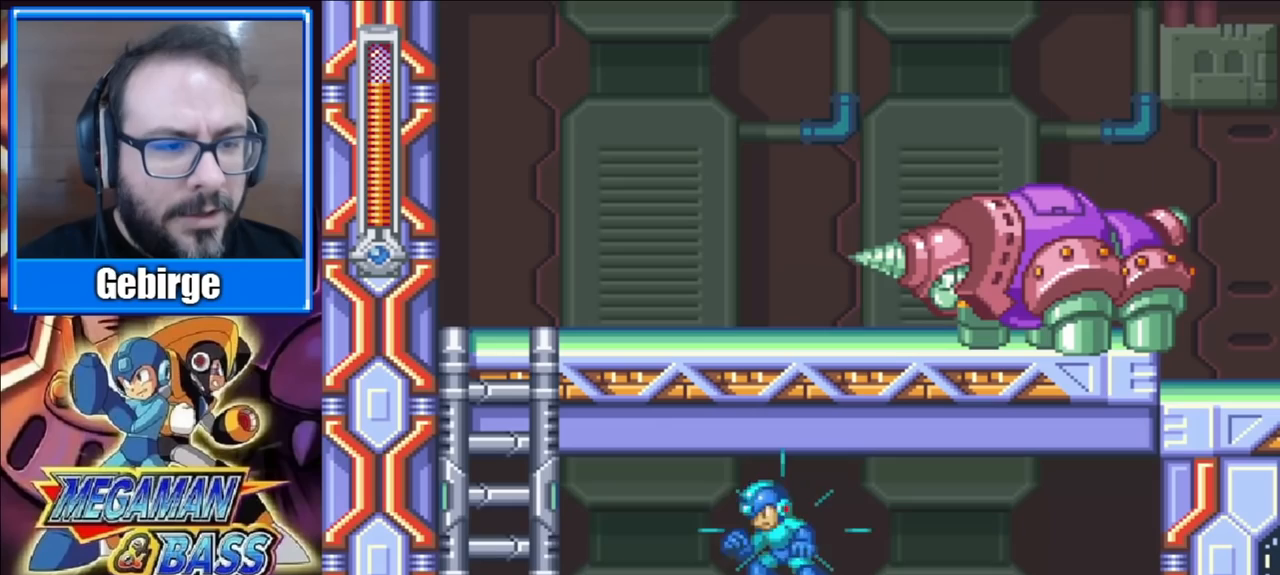
{"buttons": ["X", "DPAD_RIGHT"], "right_stick": "center", "events": [[467, "DPAD_LEFT", "up"], [500, "DPAD_RIGHT", "down"]]}
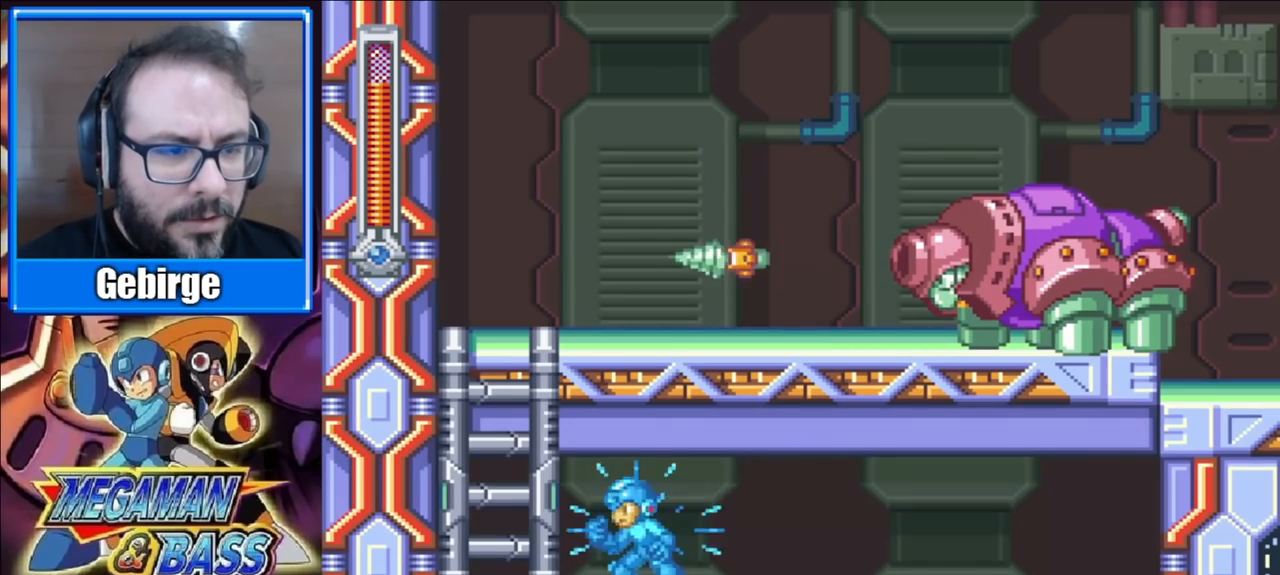
{"buttons": ["DPAD_LEFT"], "right_stick": "center", "events": [[133, "DPAD_RIGHT", "up"], [183, "X", "up"], [317, "DPAD_LEFT", "down"]]}
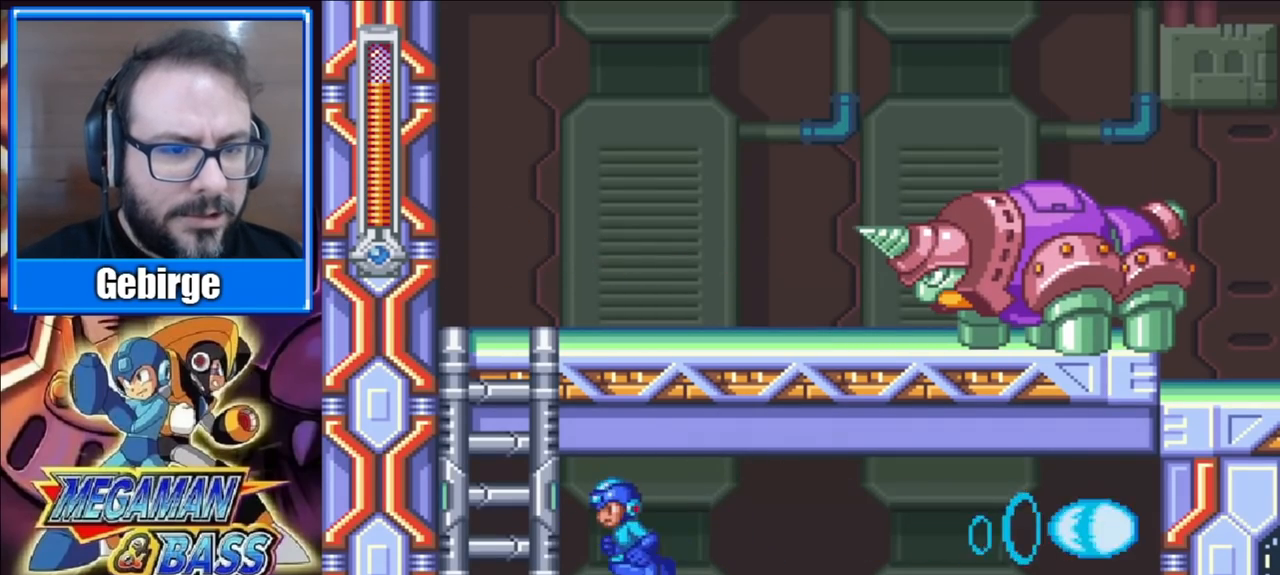
{"buttons": [], "right_stick": "center", "events": [[350, "DPAD_LEFT", "up"]]}